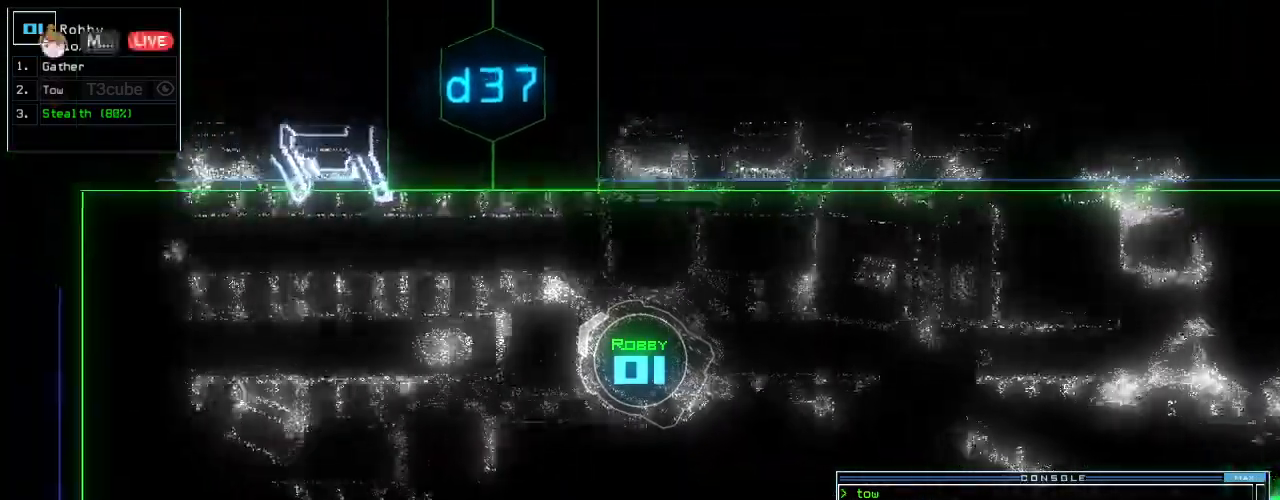
Gameplay with keyboard; each line is a JSON object with the keys held at the frame after it. "events" lists presses ("down") and releases ("up") of ".", "0", "1", "2", "3", "4", "5", "6", "7", "8", "9", "a", "b", "backspace", "c", "caps_lock", "comma", "ctrl_l", "ctrl_r", "d", "down", "e", "equals", "escape", "f", "f6", "g", "h", "i", "j", "k", "l", "left", "m", "minus", "n", "o", "p", "q", "quote", "r", "return", "right", "s", "semicolon", "shift_l", "shift_r", "space", "t", "tab", "tilde", "u", "up", "v", "w", "x", "y" and "z" between this image and that frame as [ms after this image, input, new state], when the widget could be followed in between. No other keys are recorded. Mouse input is not recorded. Not read: other_keys.
{"keys": ["d"]}
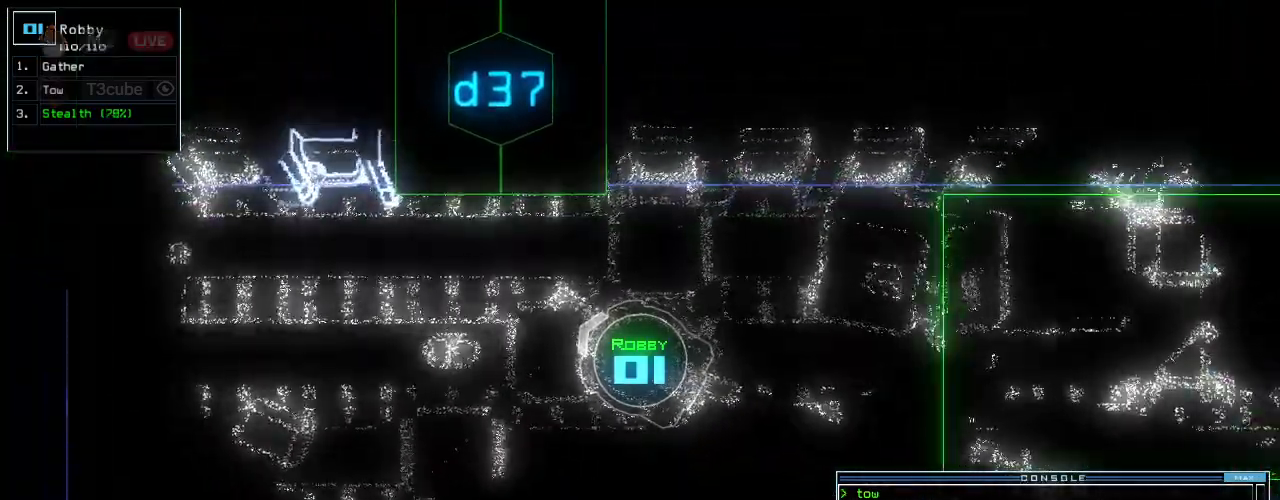
{"keys": ["space"], "events": [[42, "d", "up"], [146, "3", "down"], [208, "7", "down"], [229, "3", "up"], [250, "7", "up"], [375, "return", "down"], [458, "return", "up"], [458, "space", "down"]]}
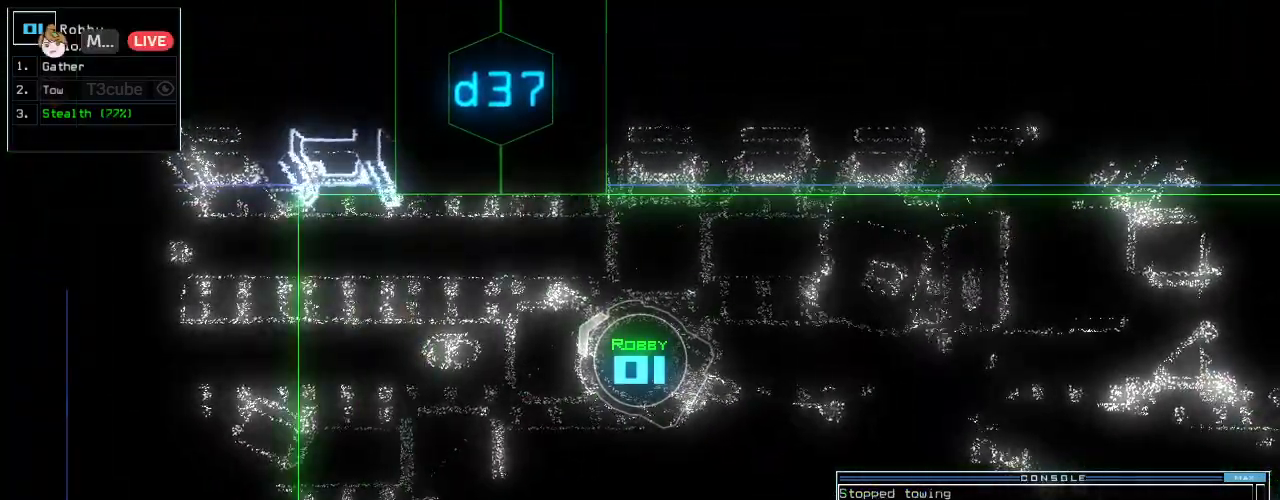
{"keys": ["space", "up"], "events": [[42, "space", "up"], [479, "space", "down"], [479, "up", "down"]]}
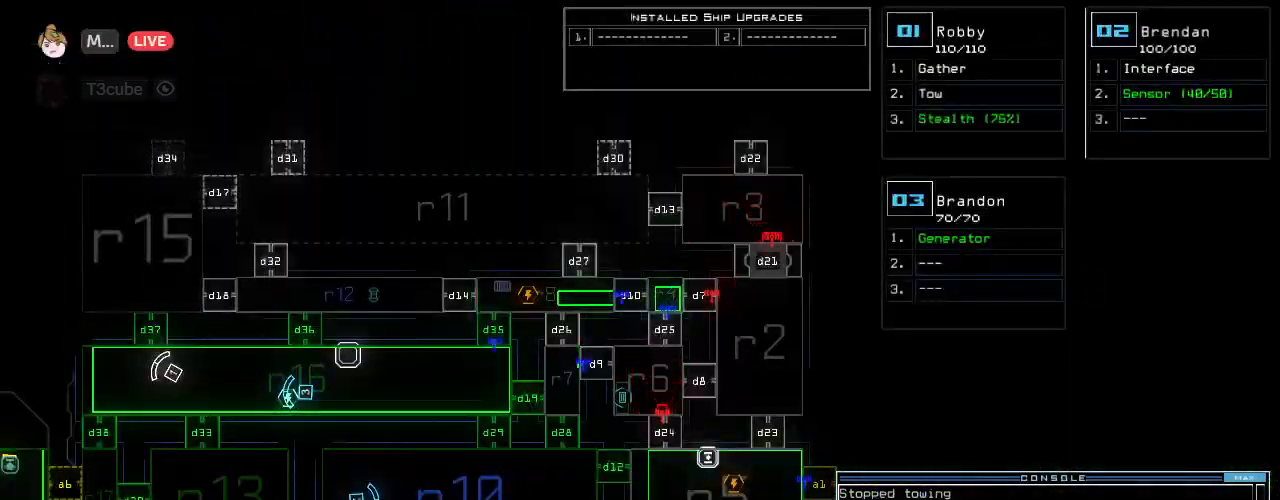
{"keys": ["right", "up"], "events": [[42, "space", "up"], [125, "right", "down"]]}
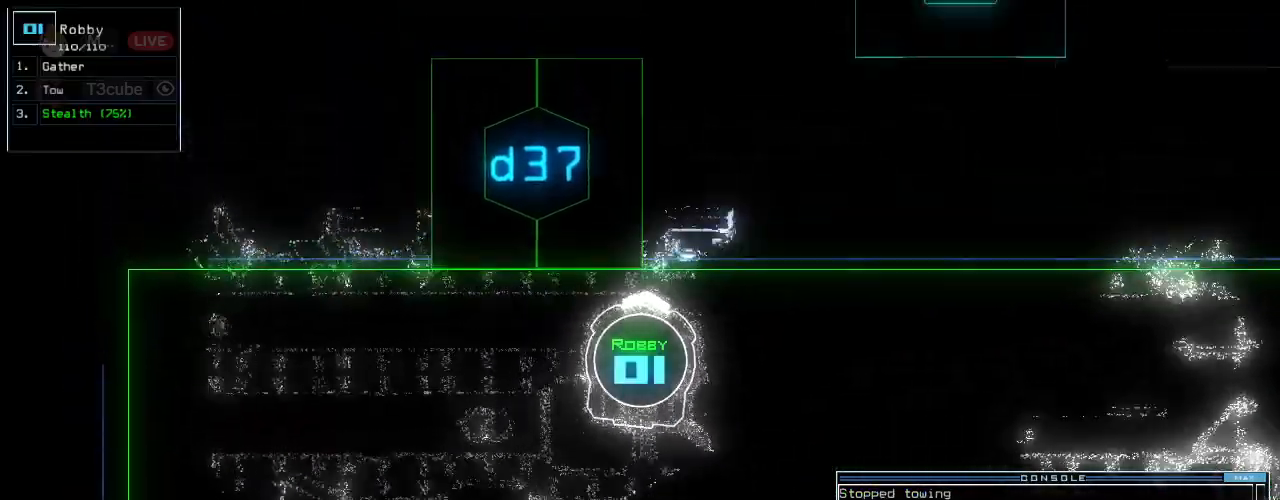
{"keys": ["down", "right"], "events": [[21, "up", "up"], [83, "down", "down"]]}
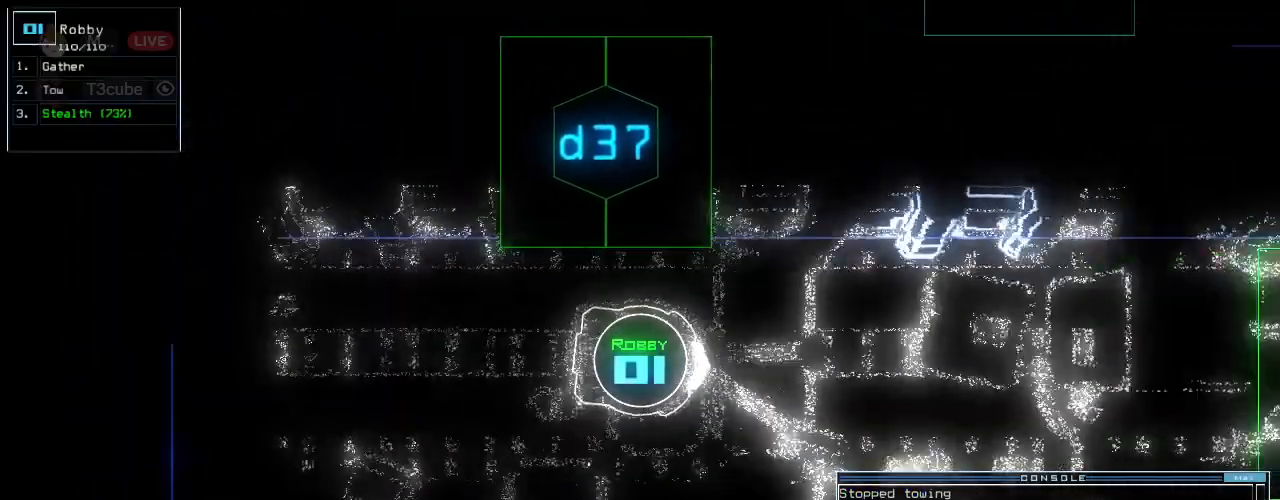
{"keys": ["t"], "events": [[62, "right", "up"], [250, "left", "down"], [396, "s", "down"], [438, "left", "up"], [458, "t", "down"], [479, "down", "up"], [500, "s", "up"]]}
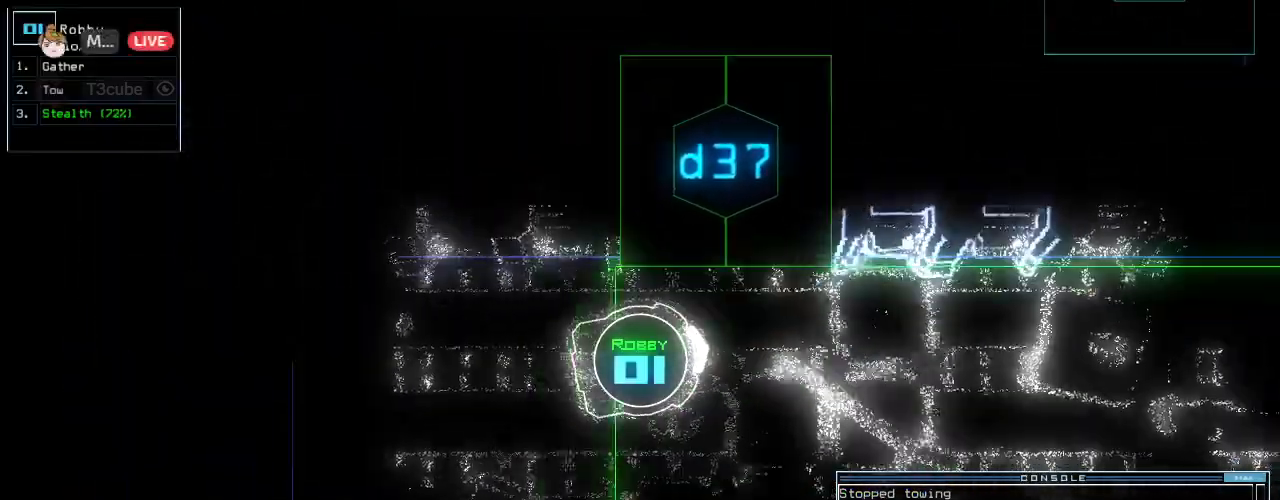
{"keys": [], "events": [[62, "t", "up"], [83, "return", "down"], [167, "return", "up"], [229, "space", "down"], [292, "space", "up"]]}
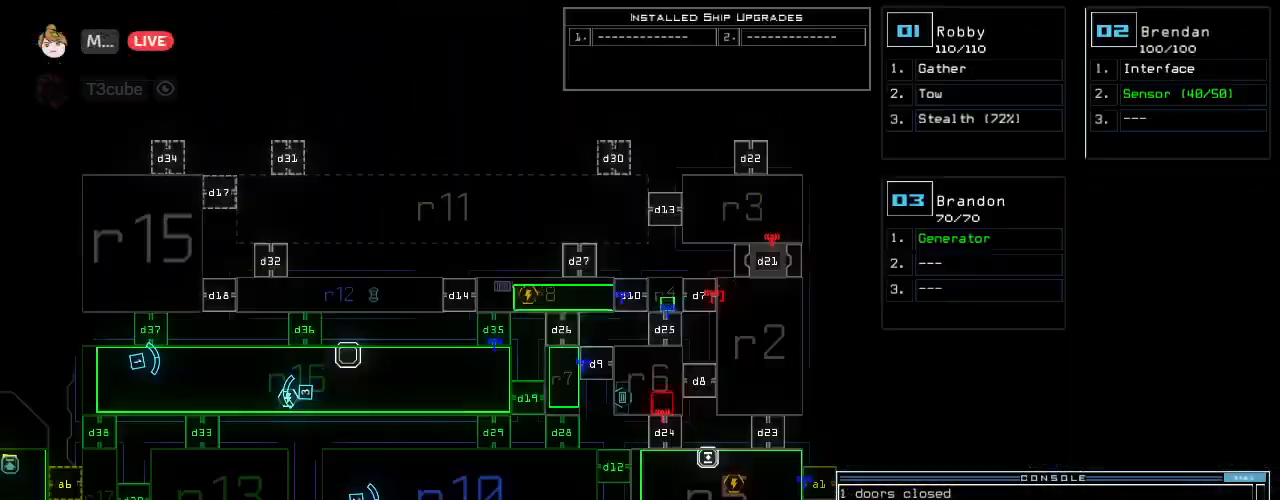
{"keys": [], "events": []}
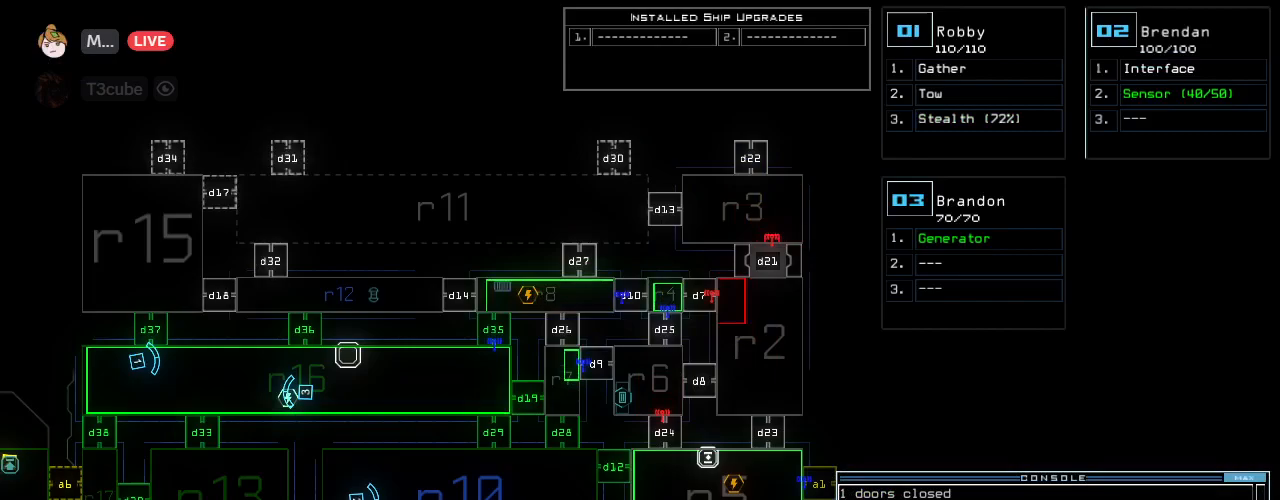
{"keys": [], "events": []}
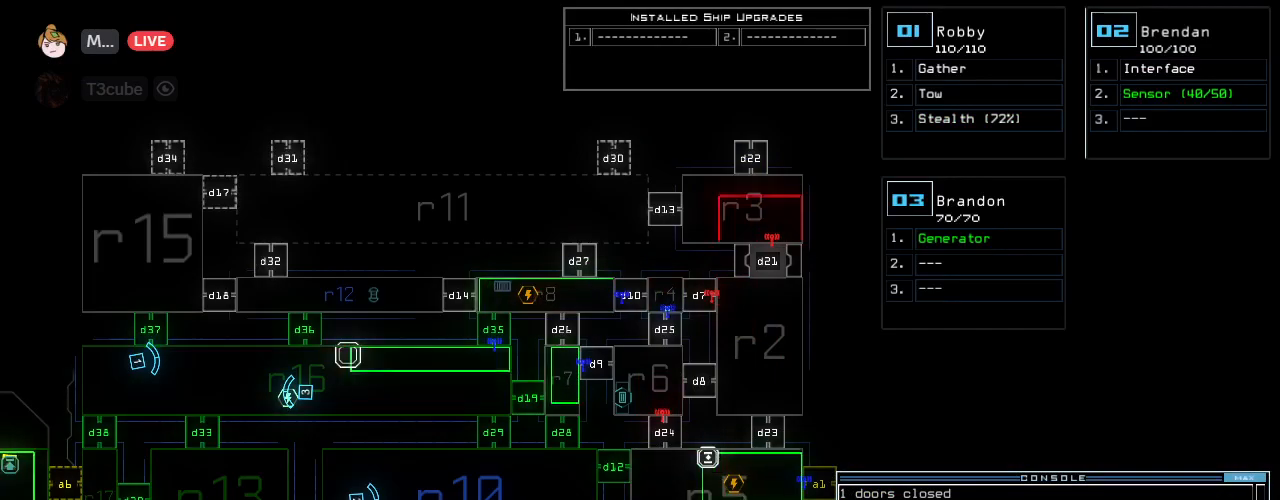
{"keys": [], "events": []}
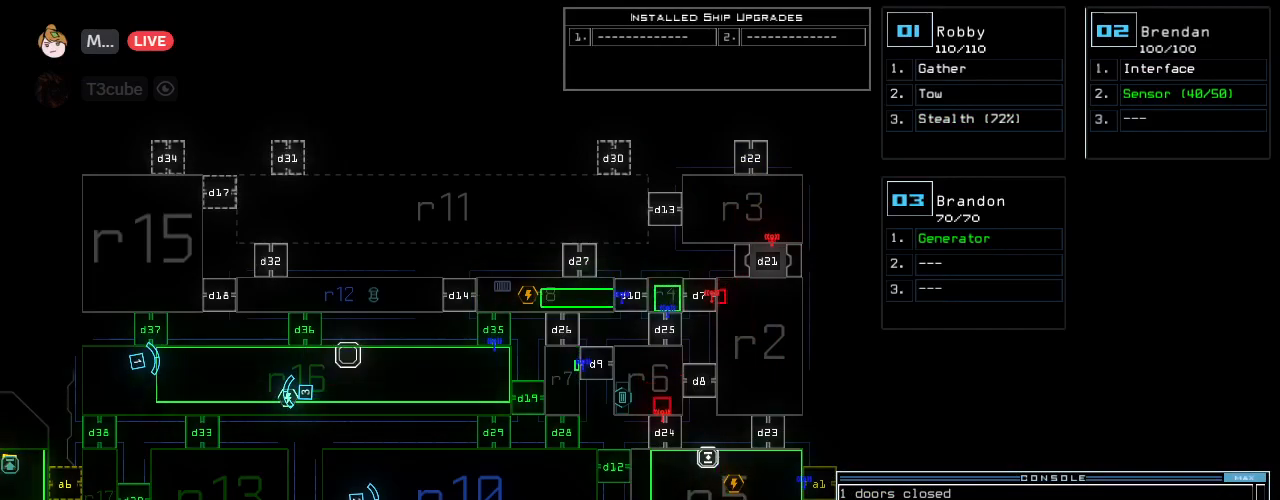
{"keys": [], "events": []}
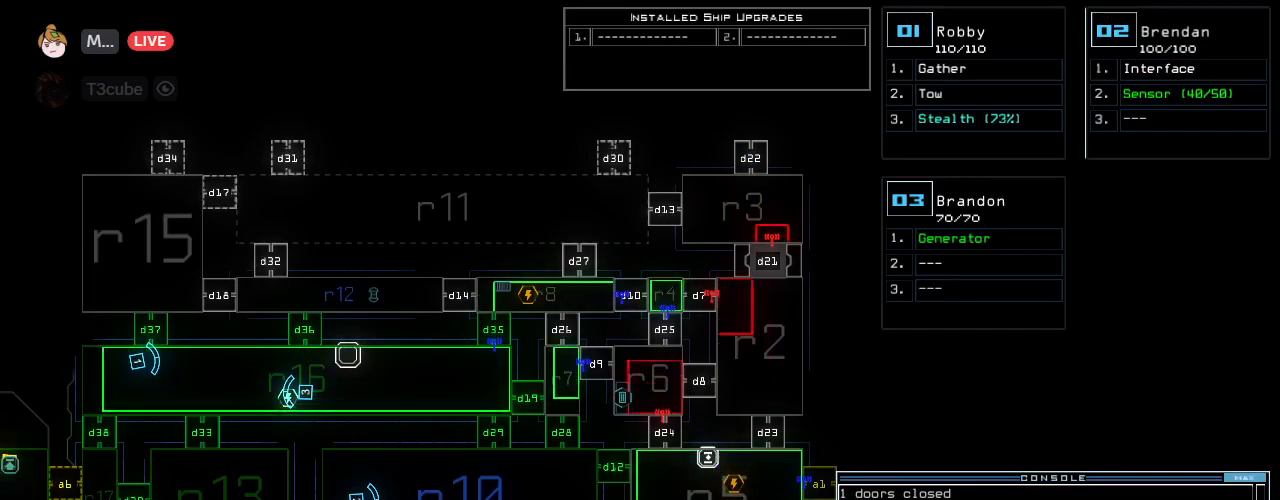
{"keys": [], "events": []}
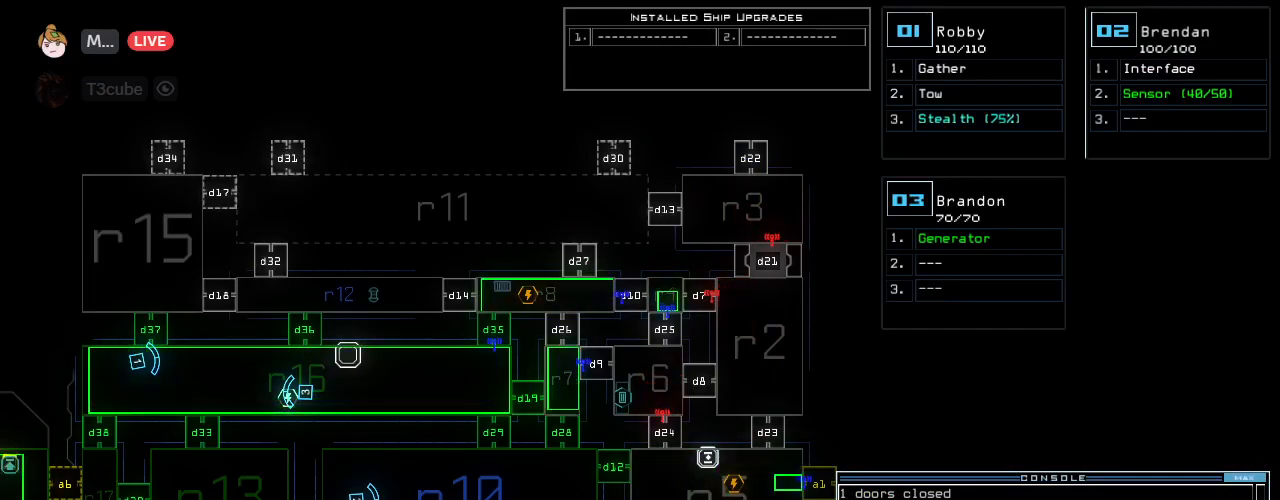
{"keys": [], "events": []}
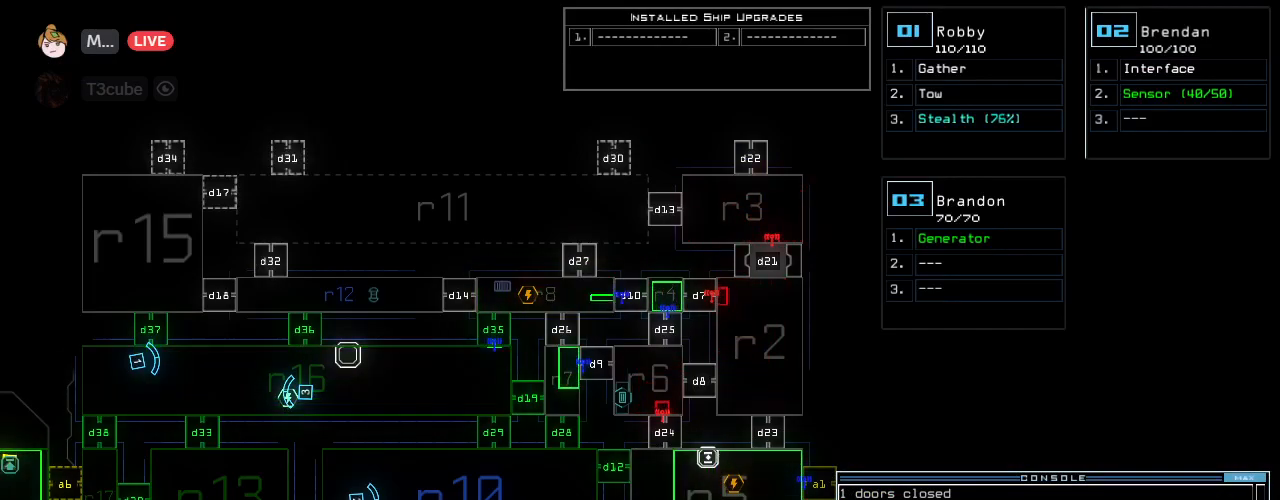
{"keys": ["down", "right"], "events": [[271, "down", "down"], [292, "1", "down"], [333, "right", "down"], [354, "1", "up"]]}